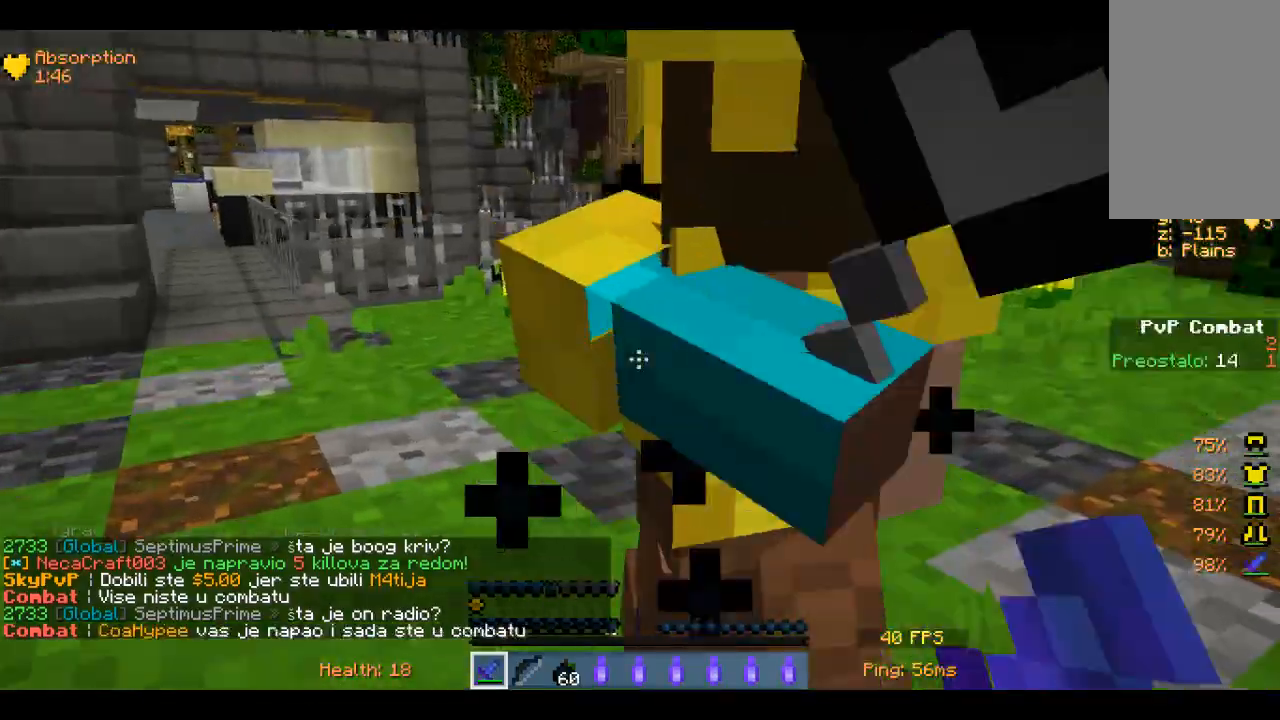
Gameplay with keyboard and mouse; each line is a JSON object with the keys and mouse buttons held at the frame after it. "events" lists presses ("down") and releases ("up") of "a", "d", "s", "w", "mouse_left" and "mouse_right" between this image and that frame as [ms after this image, input, new state], when the widget could be followed in between. "mouse_left", "mouse_right" = the "left", "right" buttons of the "mouse" list. No other keys are recorded. Fast repeated clicks can show as one long hold. Mouse movement is not recorded.
{"keys": ["d", "w"], "mouse": [], "events": [[67, "mouse_left", "up"], [133, "mouse_left", "down"], [317, "mouse_left", "up"], [367, "mouse_left", "down"], [417, "mouse_left", "up"]]}
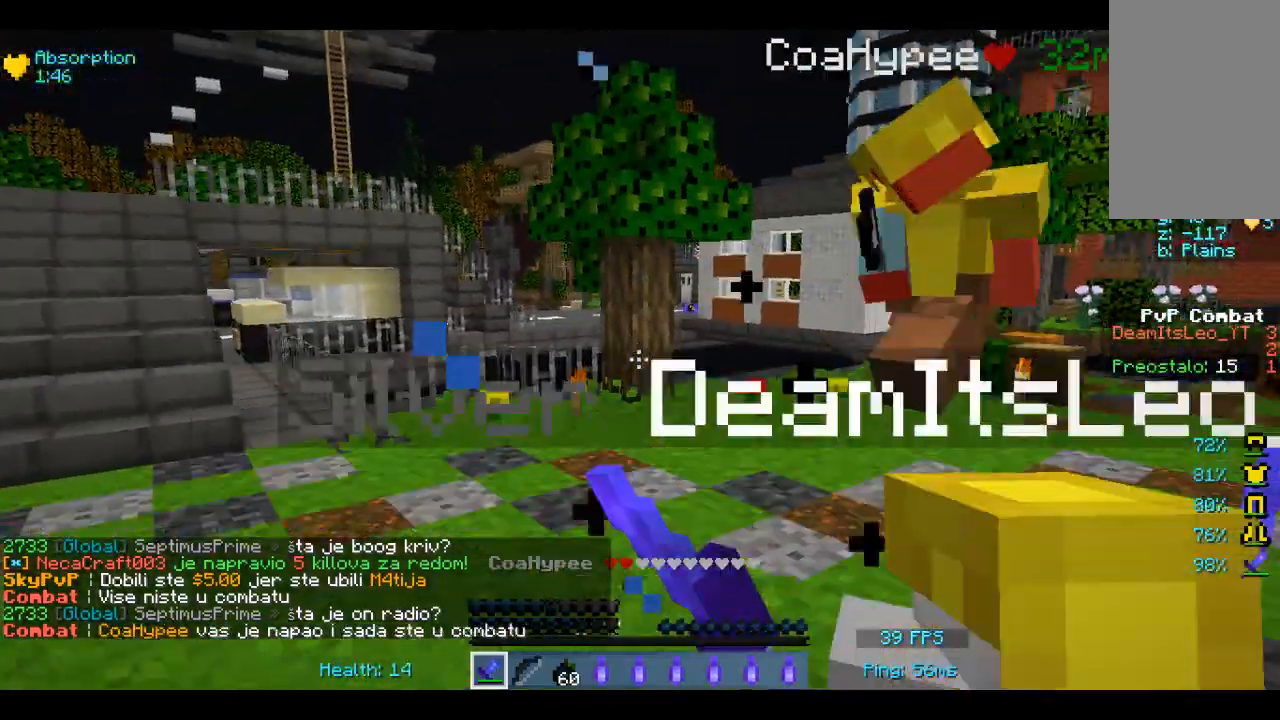
{"keys": ["d", "w"], "mouse": [], "events": [[133, "mouse_left", "down"], [217, "mouse_left", "up"], [317, "mouse_left", "down"], [367, "mouse_left", "up"]]}
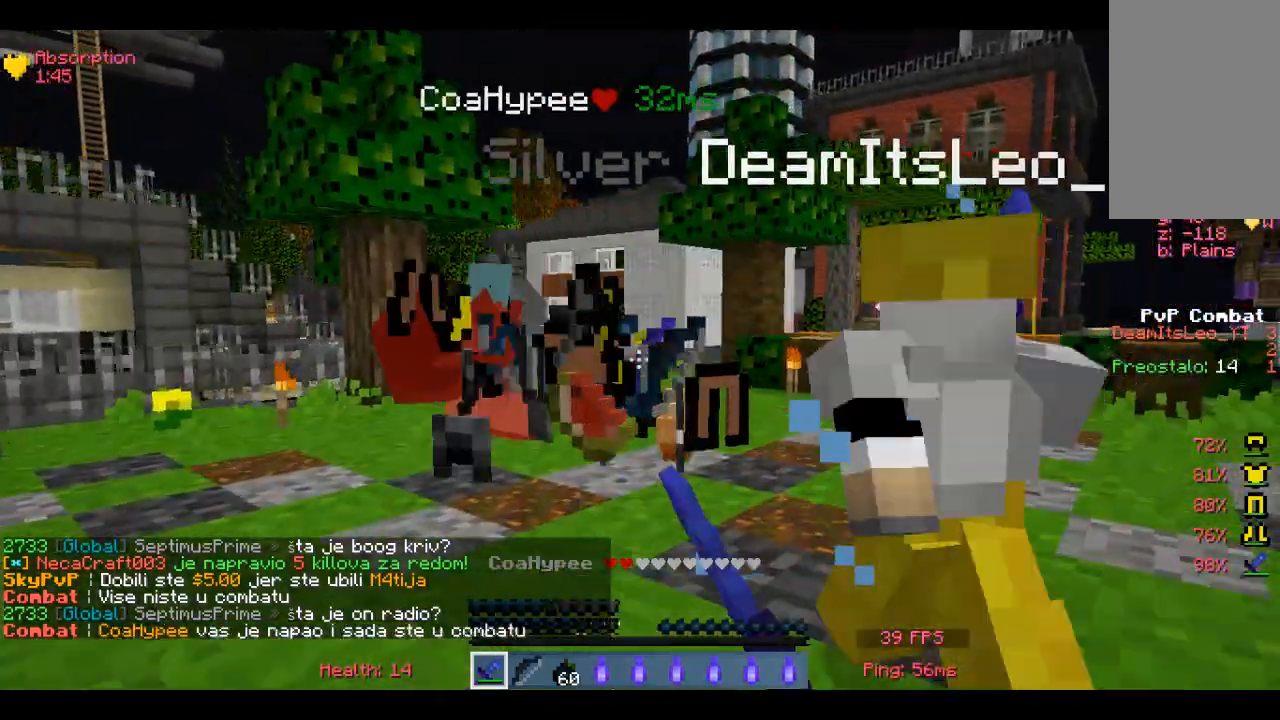
{"keys": ["a", "s"], "mouse": [], "events": [[50, "d", "up"], [50, "w", "up"], [167, "s", "down"], [300, "a", "down"]]}
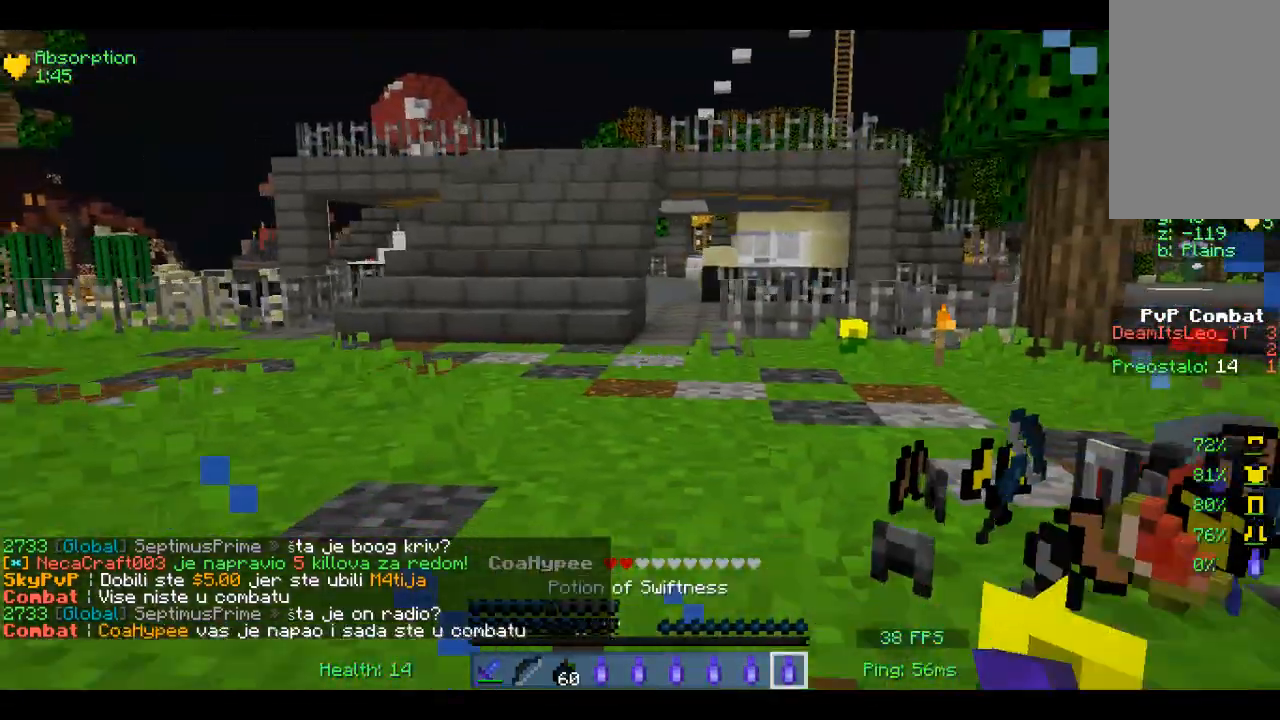
{"keys": ["a", "s"], "mouse": ["right"], "events": [[83, "mouse_right", "down"]]}
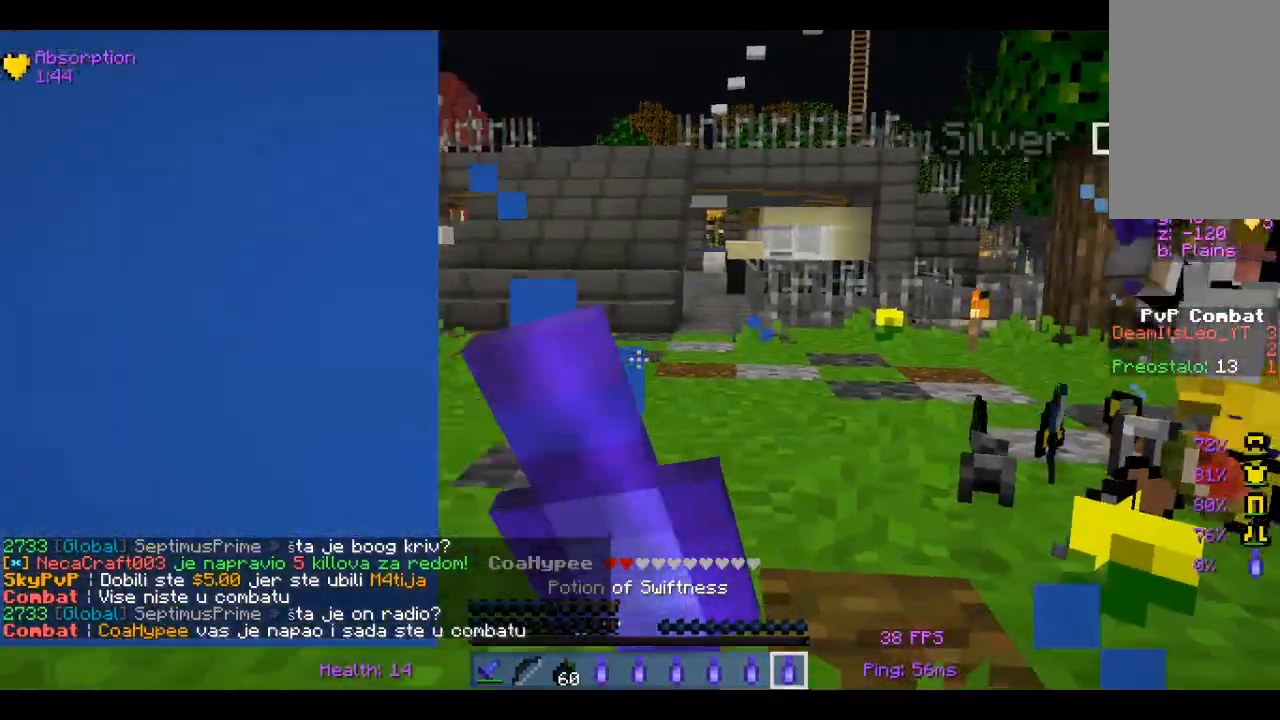
{"keys": ["a", "s"], "mouse": ["right"], "events": []}
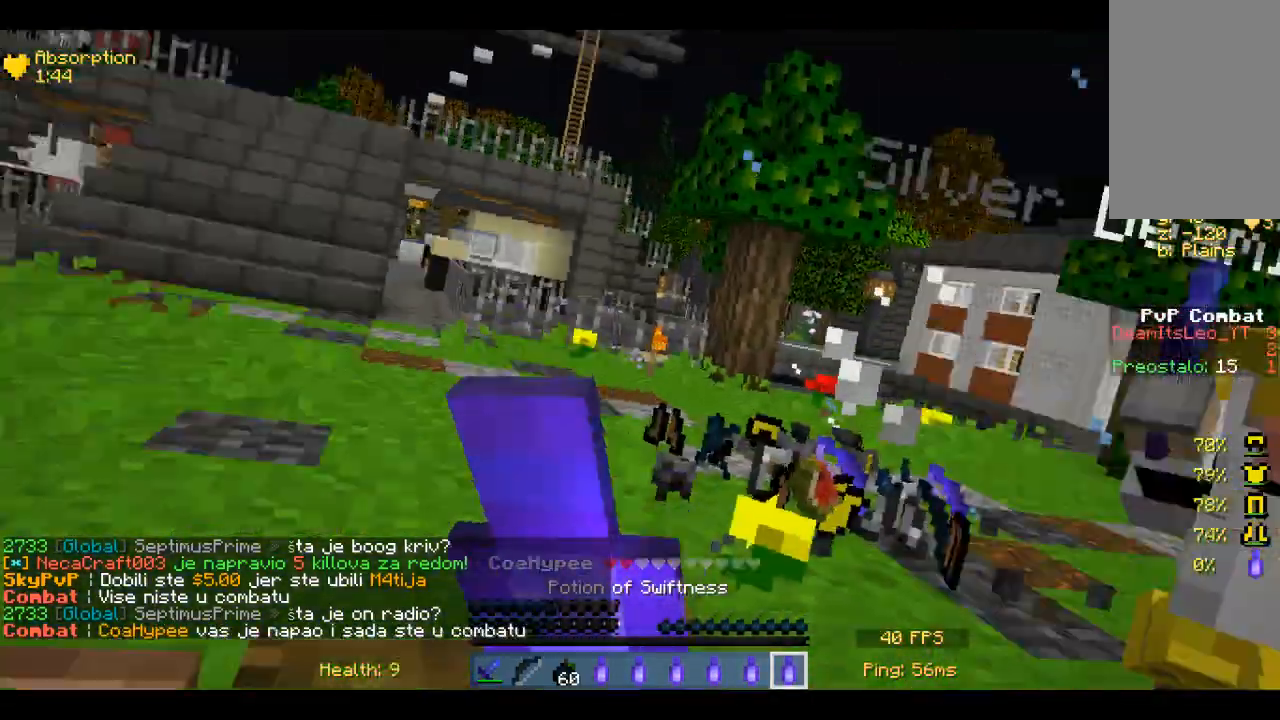
{"keys": ["a", "s"], "mouse": ["right"], "events": []}
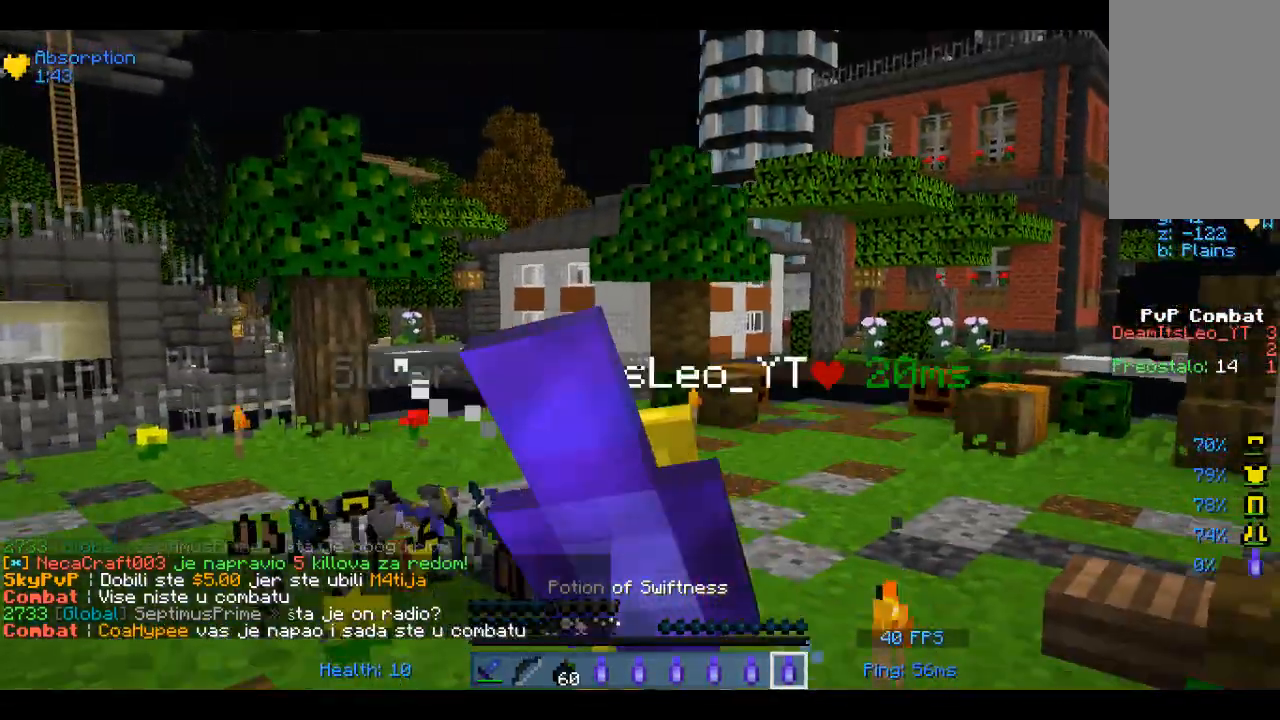
{"keys": ["s"], "mouse": ["right"], "events": [[217, "a", "up"]]}
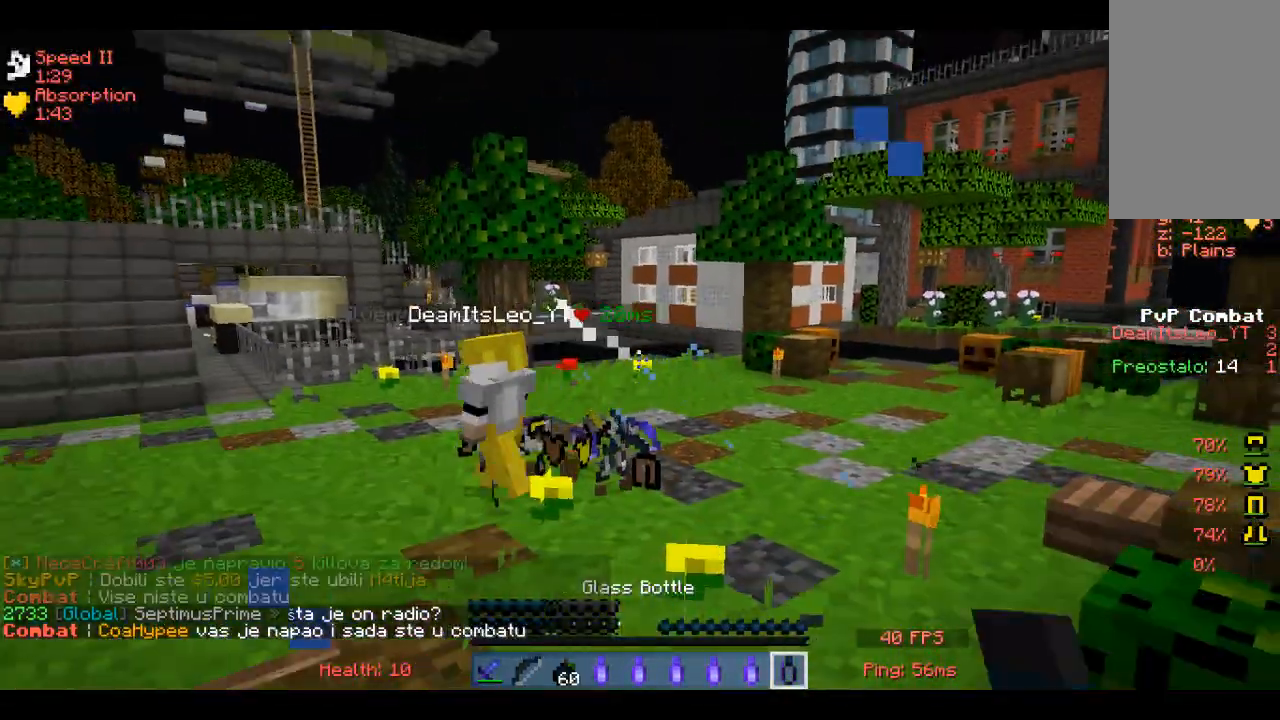
{"keys": [], "mouse": [], "events": [[117, "mouse_right", "up"], [350, "s", "up"]]}
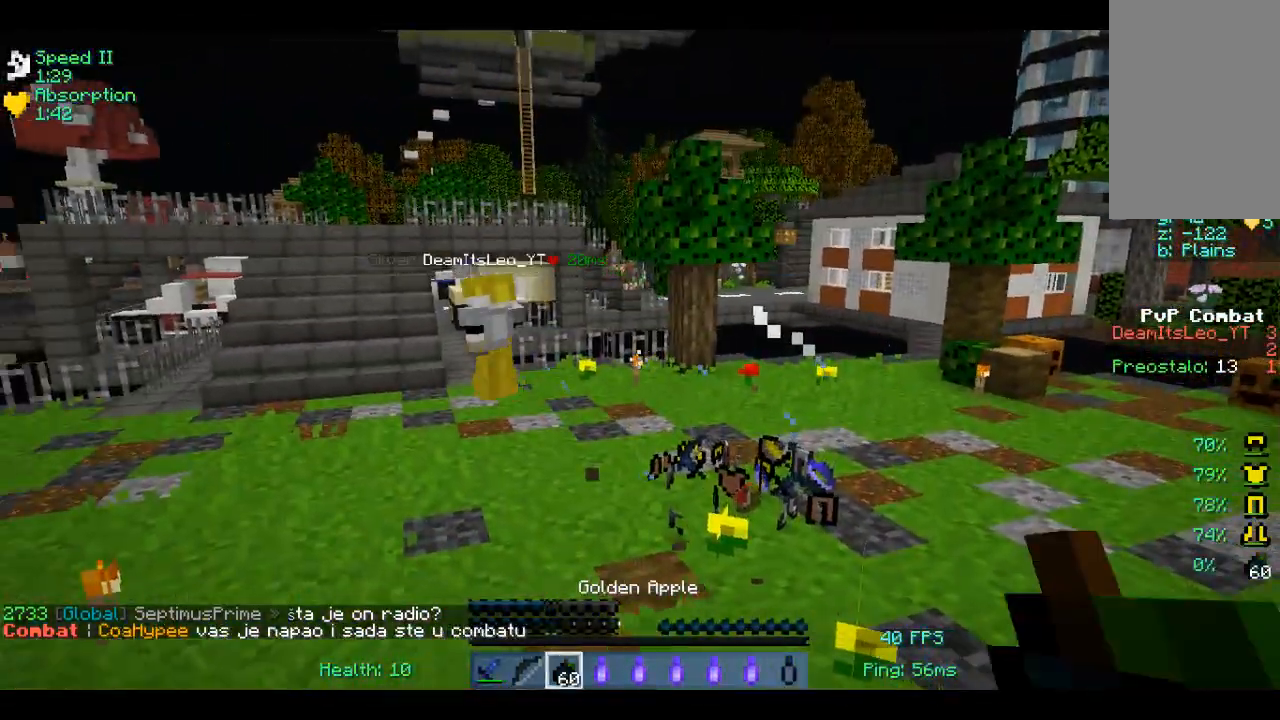
{"keys": [], "mouse": ["right"], "events": [[100, "mouse_right", "down"]]}
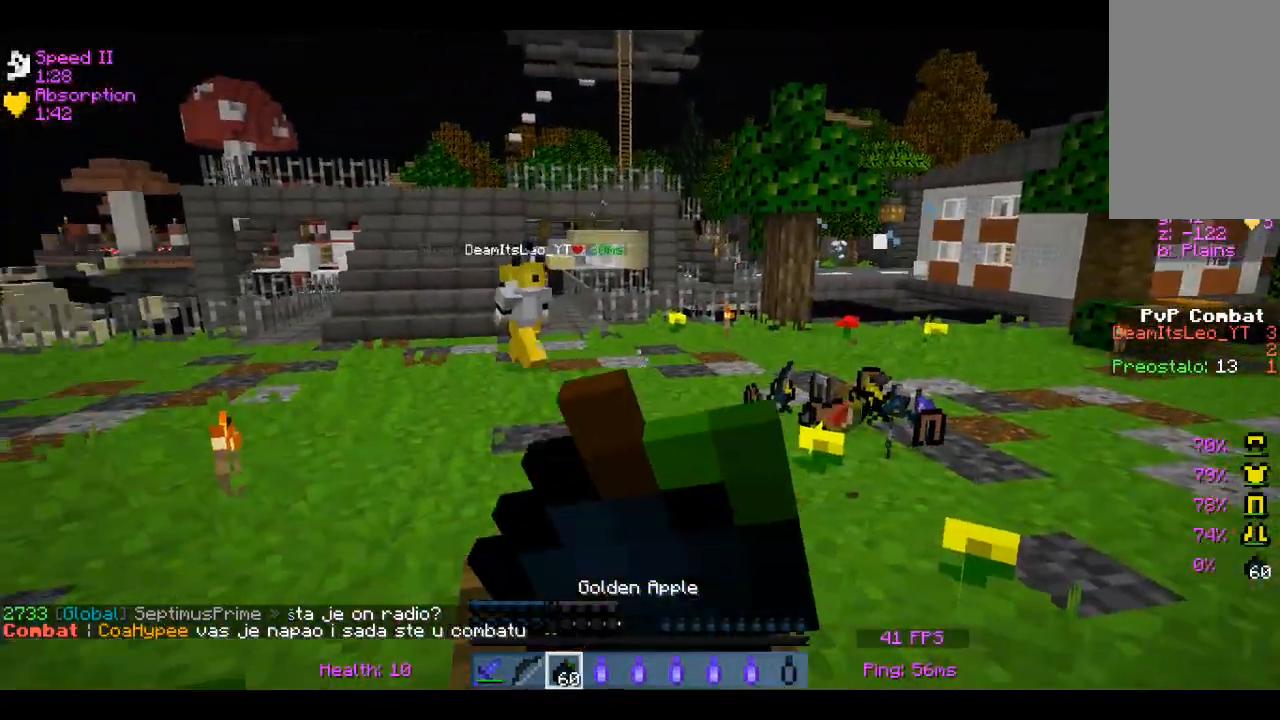
{"keys": ["w"], "mouse": ["right"], "events": [[500, "w", "down"]]}
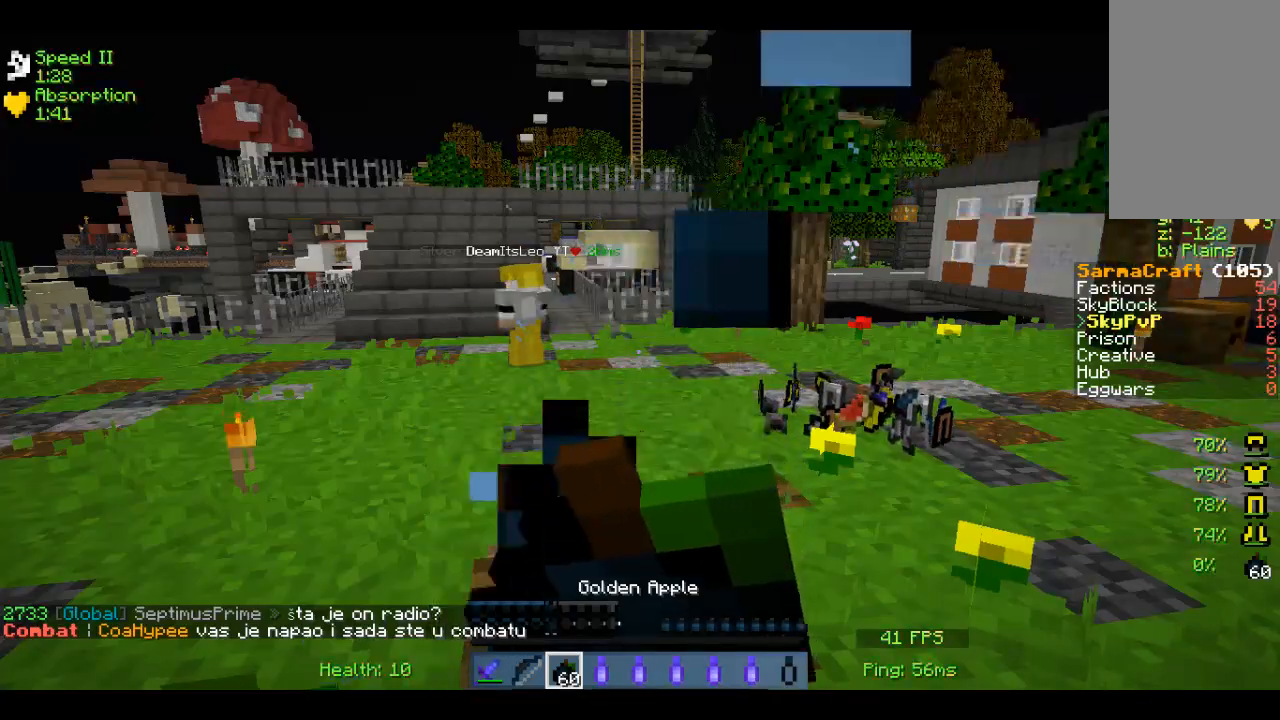
{"keys": ["w"], "mouse": ["right"], "events": []}
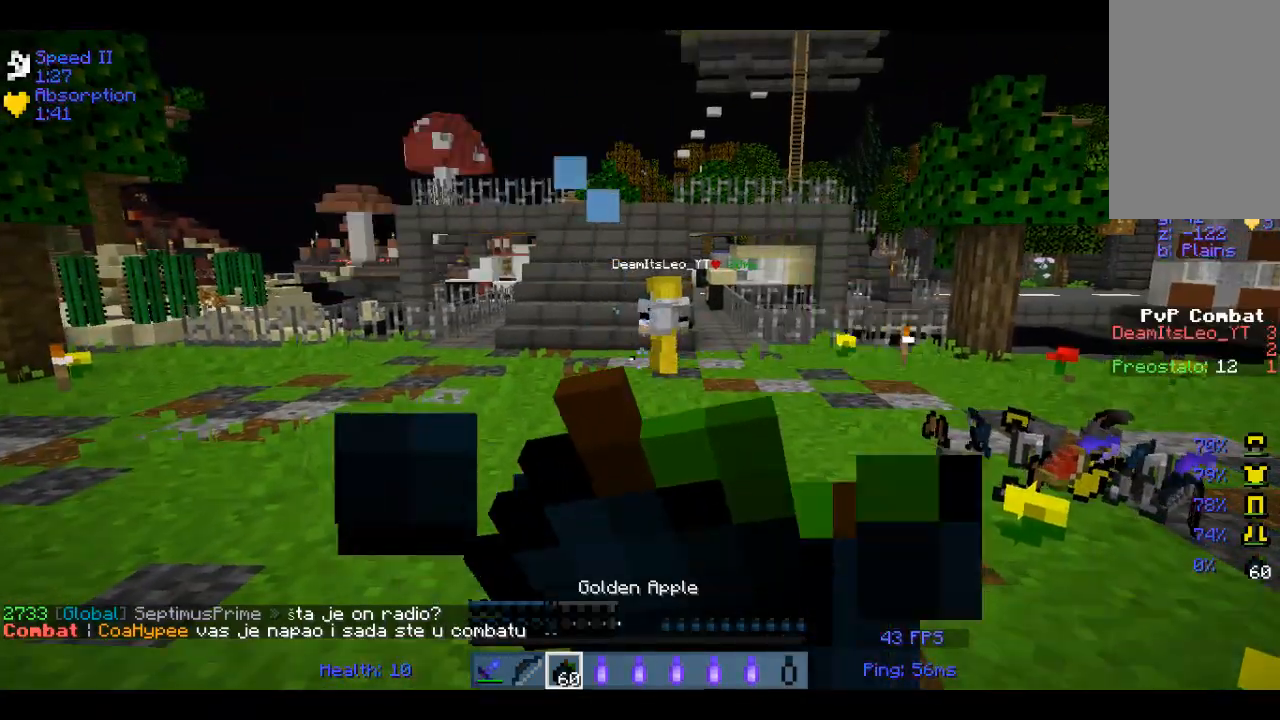
{"keys": [], "mouse": [], "events": [[67, "w", "up"], [433, "mouse_right", "up"]]}
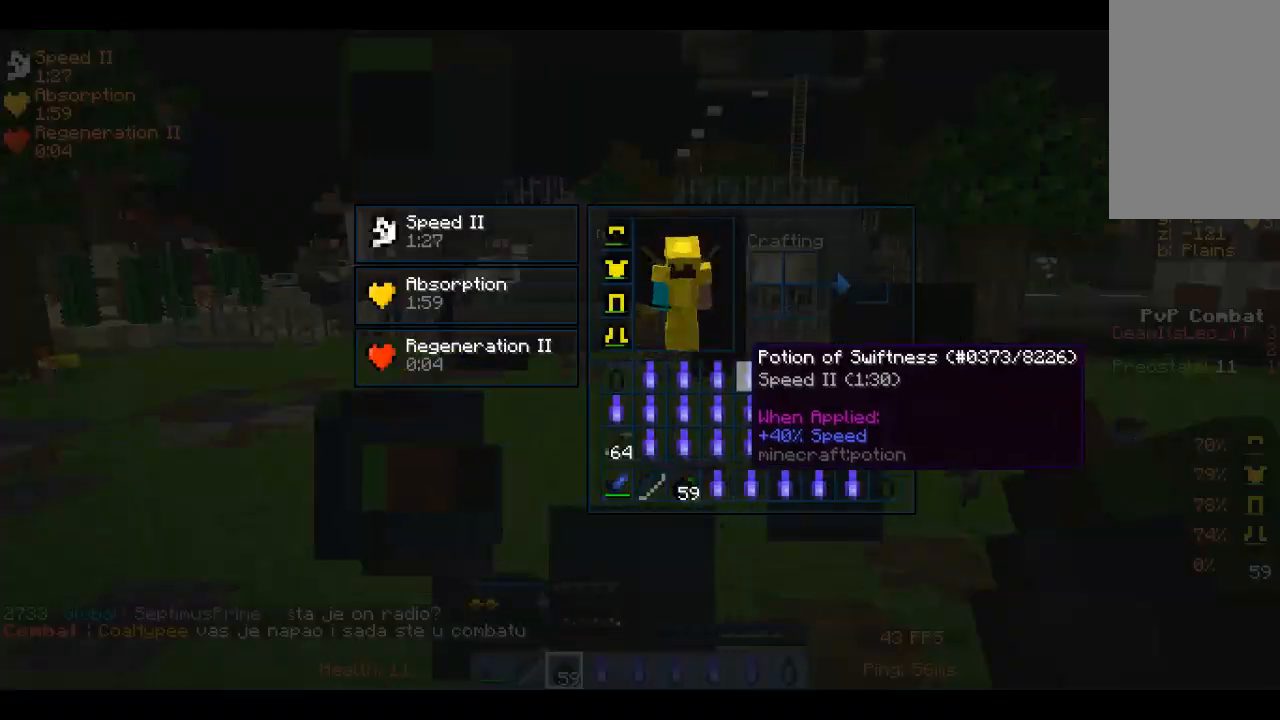
{"keys": [], "mouse": [], "events": []}
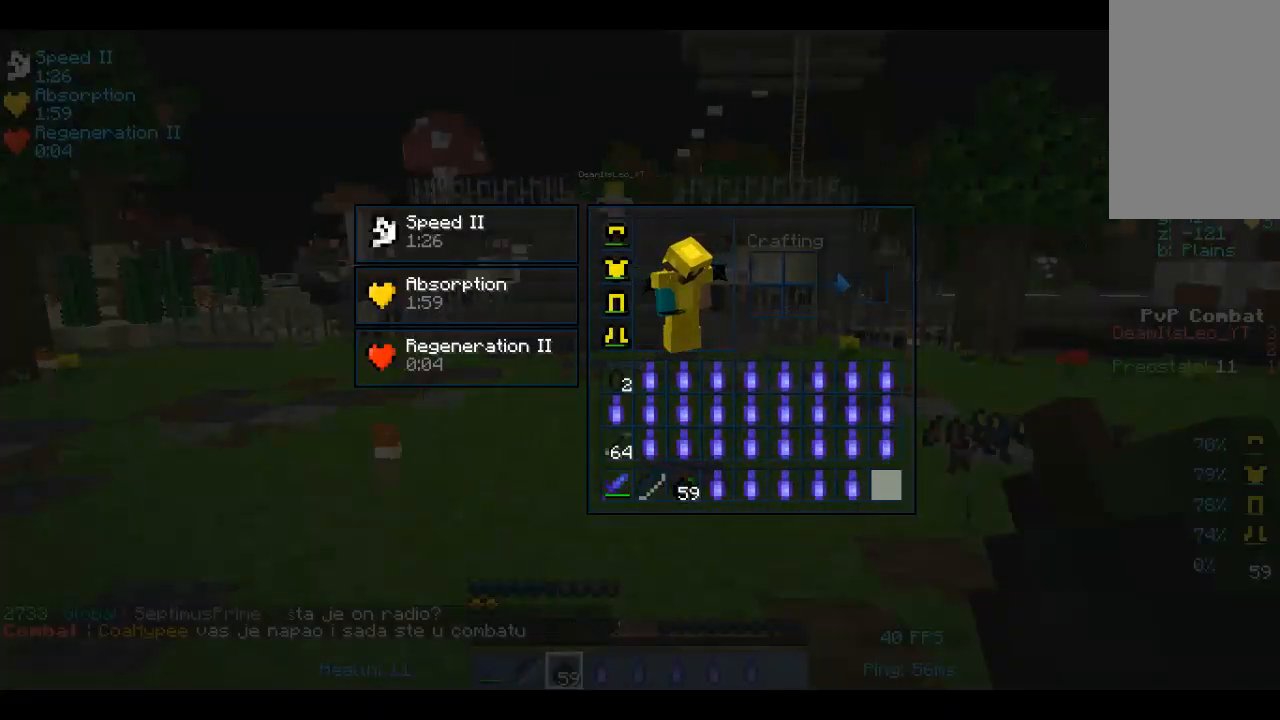
{"keys": [], "mouse": [], "events": []}
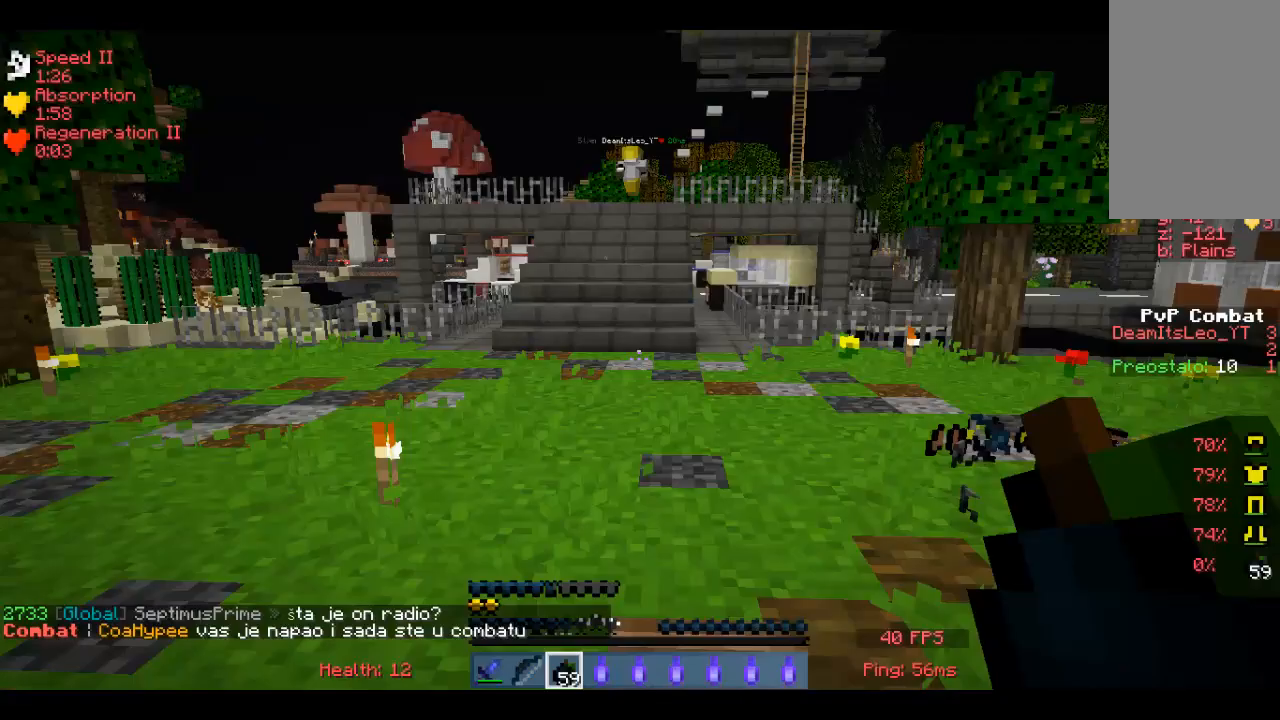
{"keys": ["w"], "mouse": [], "events": [[200, "w", "down"]]}
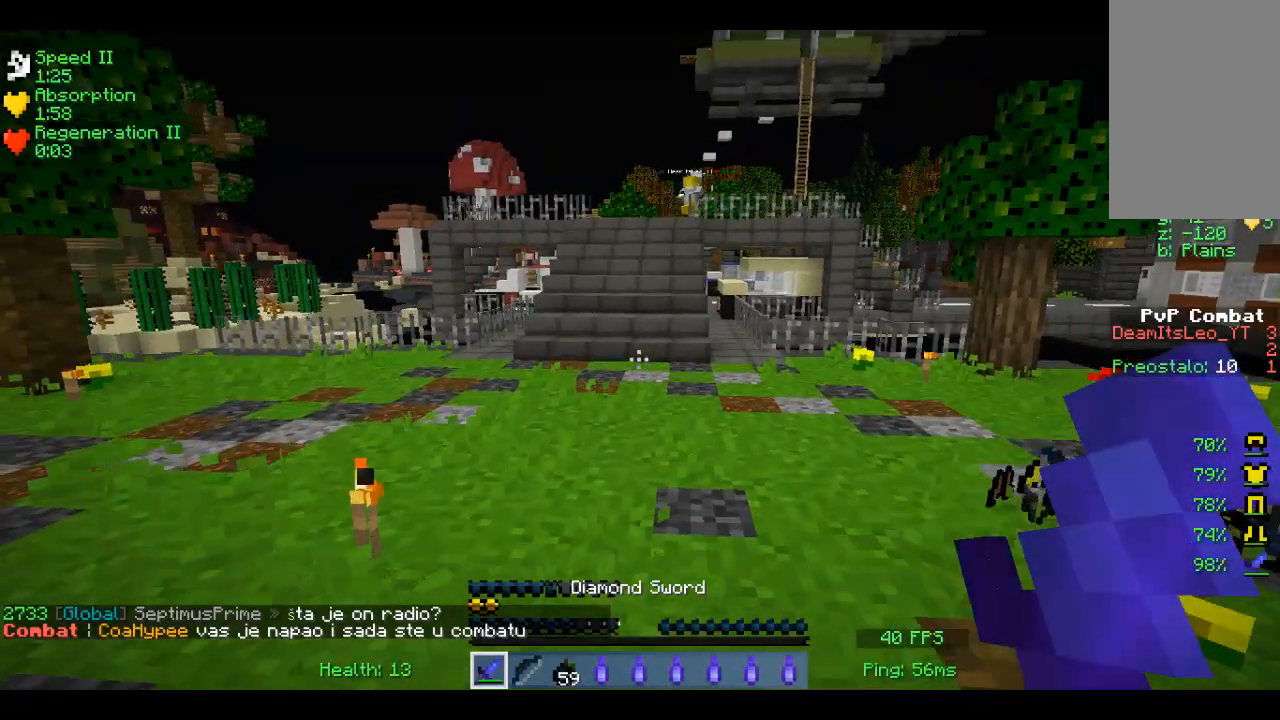
{"keys": ["a", "w"], "mouse": [], "events": [[467, "a", "down"]]}
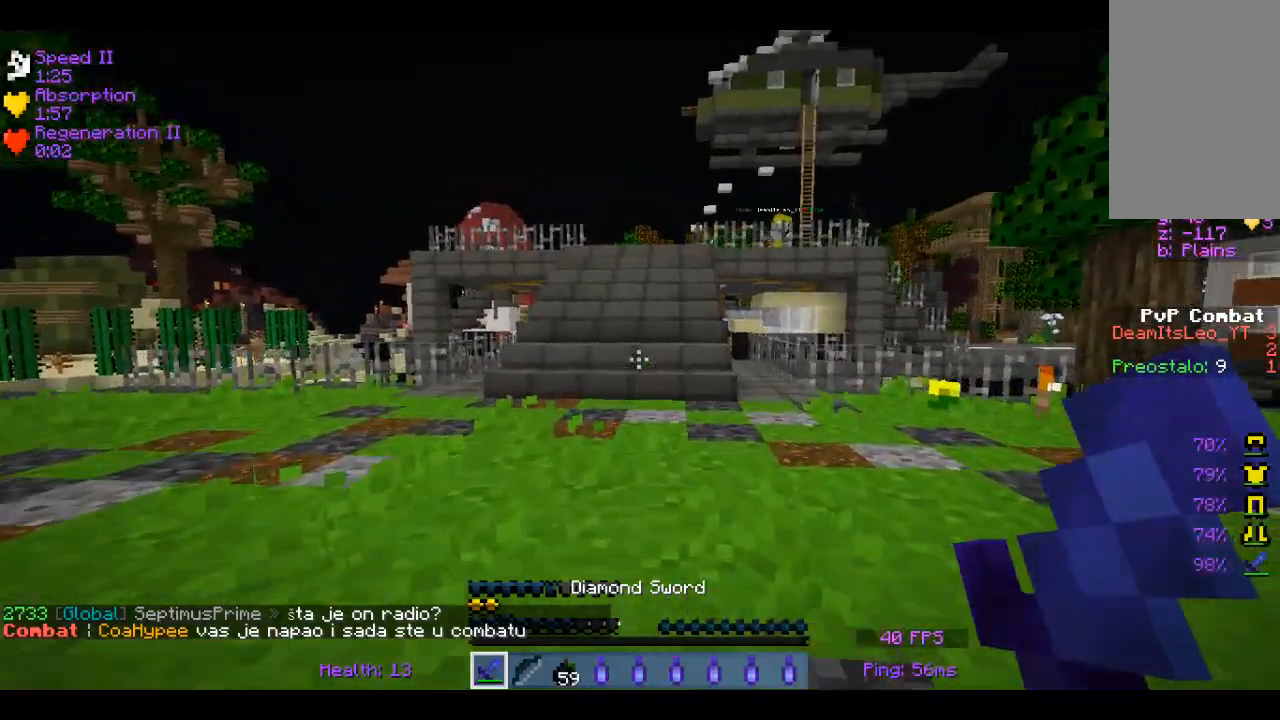
{"keys": ["w"], "mouse": [], "events": [[117, "a", "up"]]}
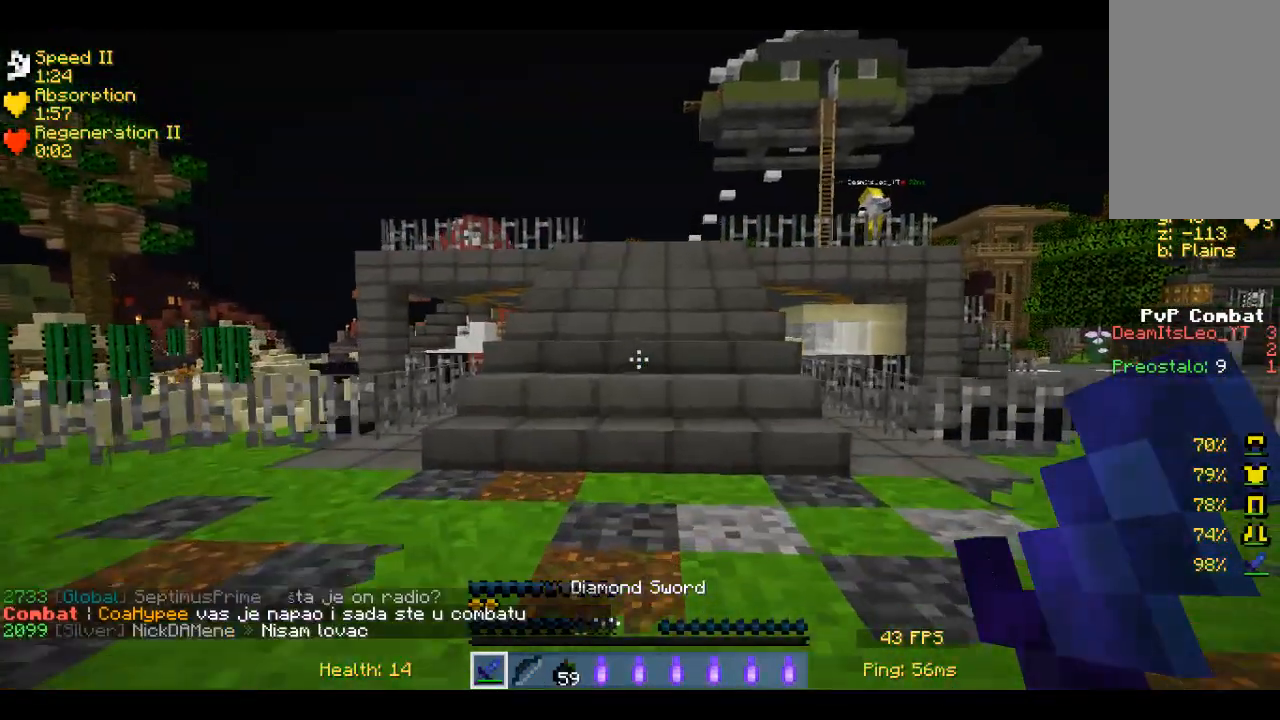
{"keys": ["w"], "mouse": [], "events": []}
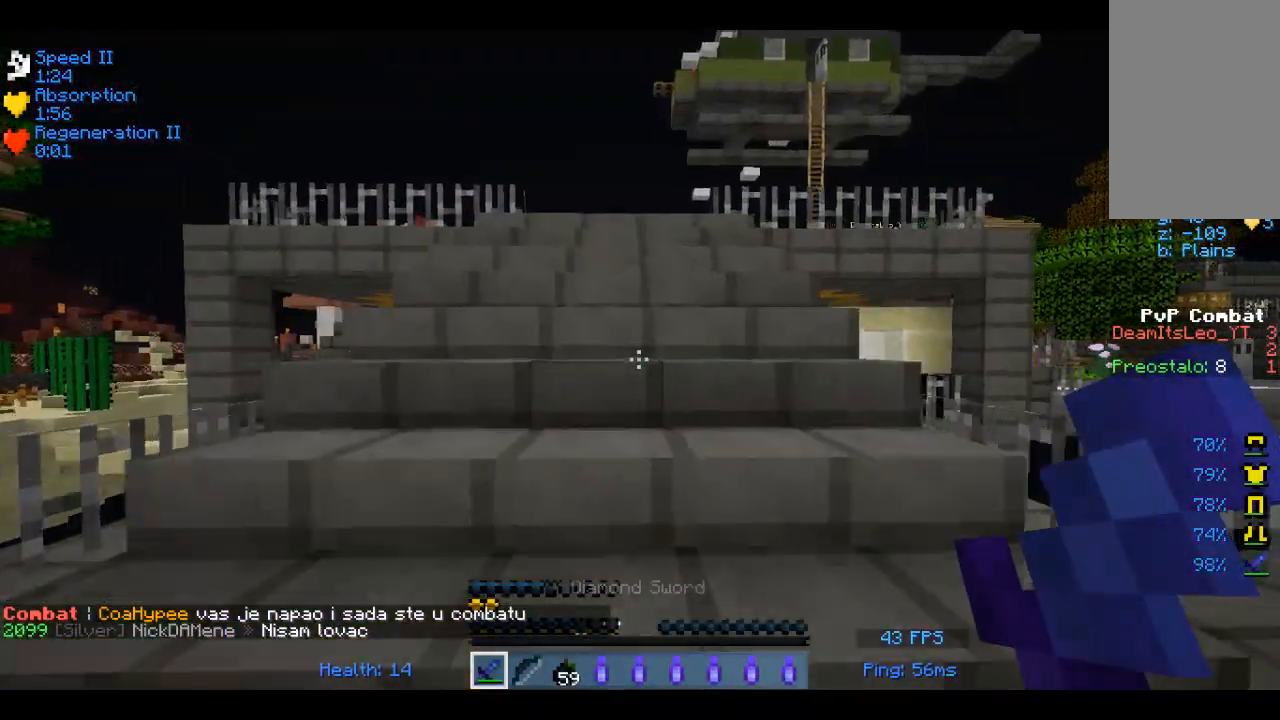
{"keys": ["w"], "mouse": [], "events": []}
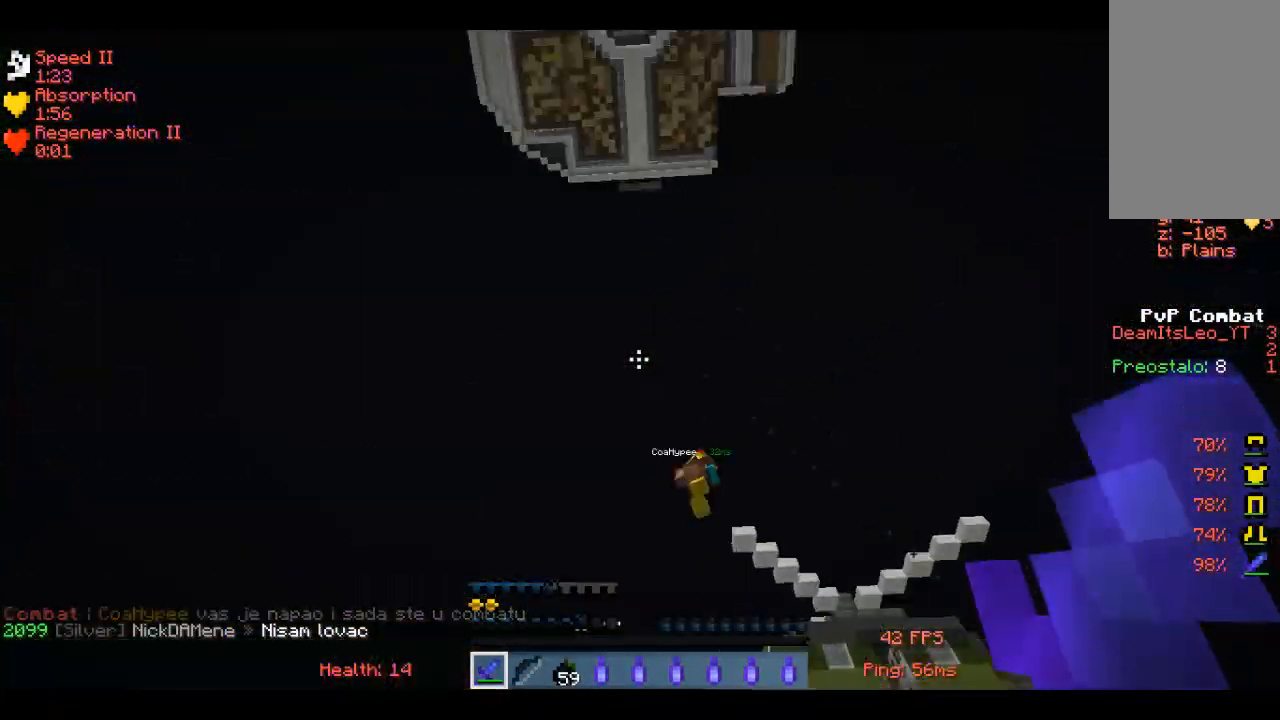
{"keys": ["w"], "mouse": [], "events": [[33, "w", "up"], [250, "w", "down"]]}
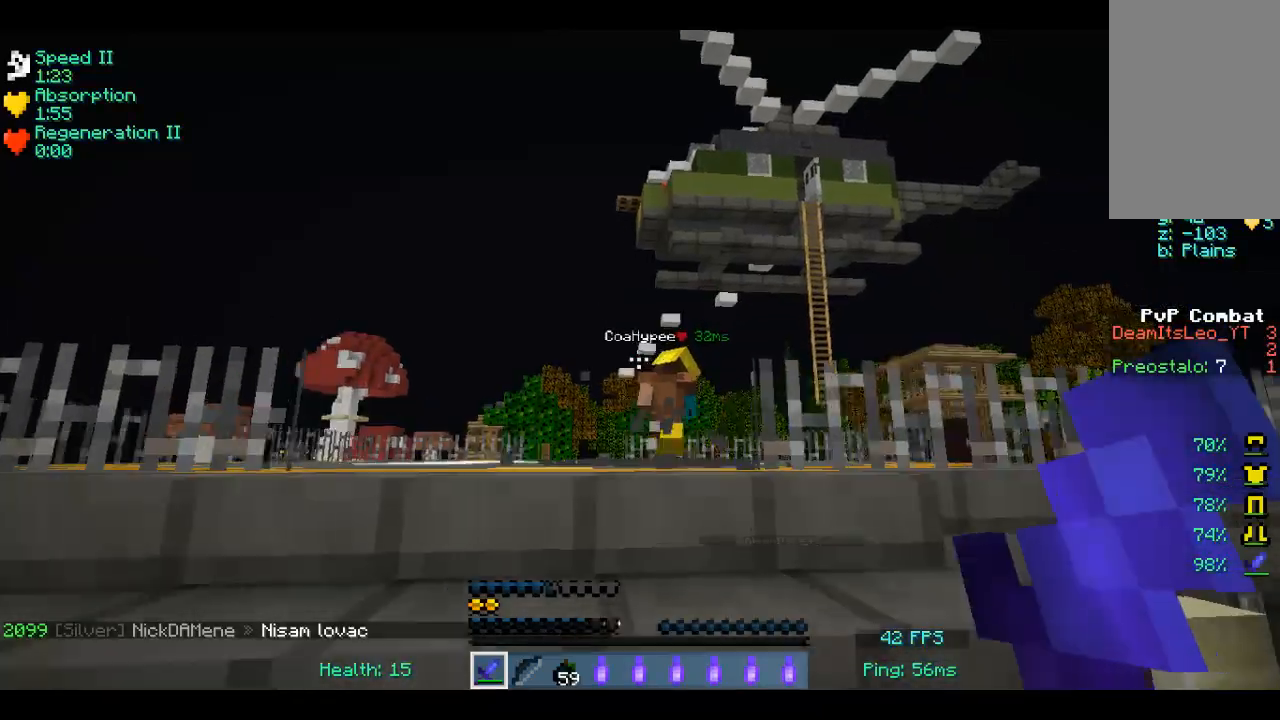
{"keys": ["w"], "mouse": [], "events": []}
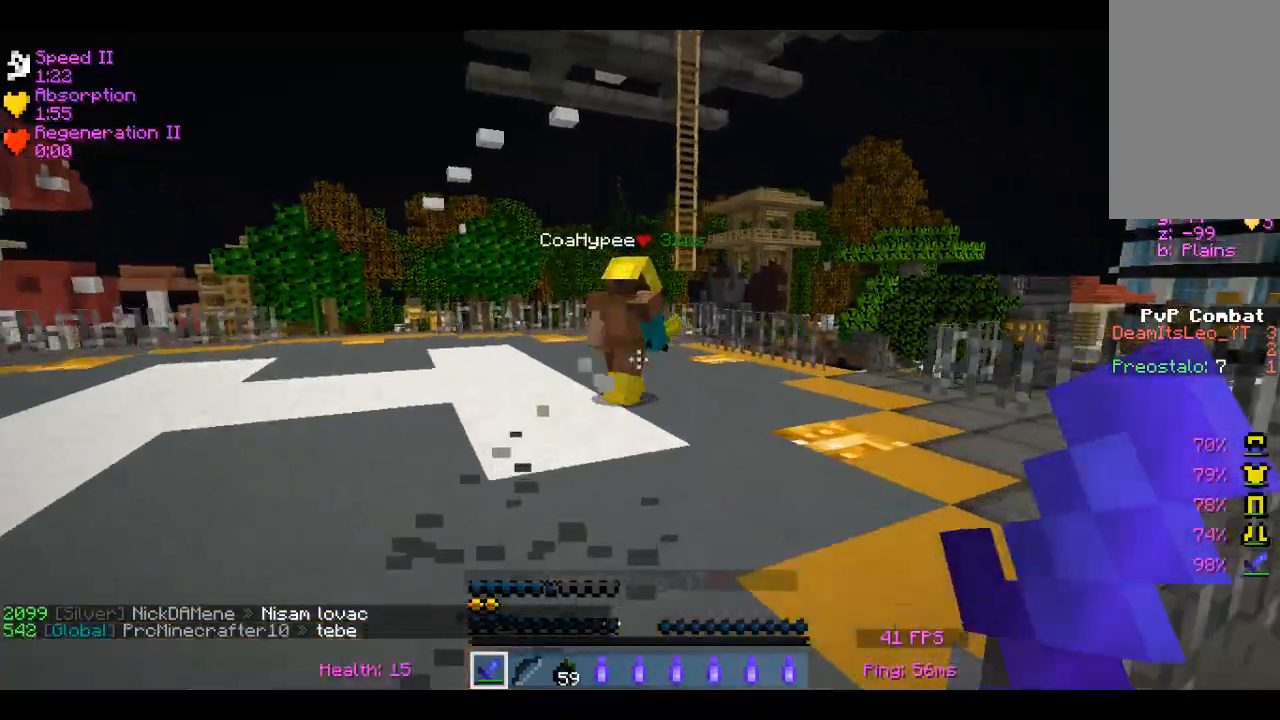
{"keys": ["w"], "mouse": [], "events": []}
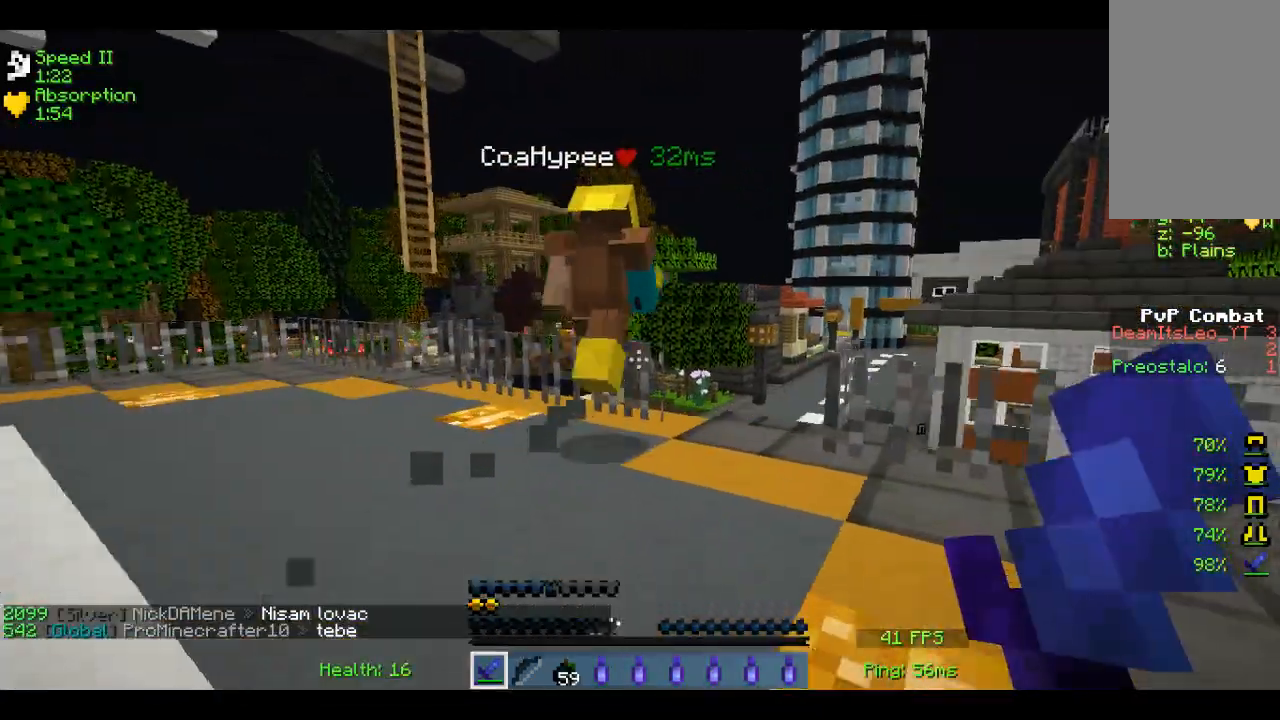
{"keys": ["w"], "mouse": [], "events": [[117, "mouse_left", "down"], [200, "mouse_left", "up"], [400, "mouse_left", "down"], [467, "mouse_left", "up"]]}
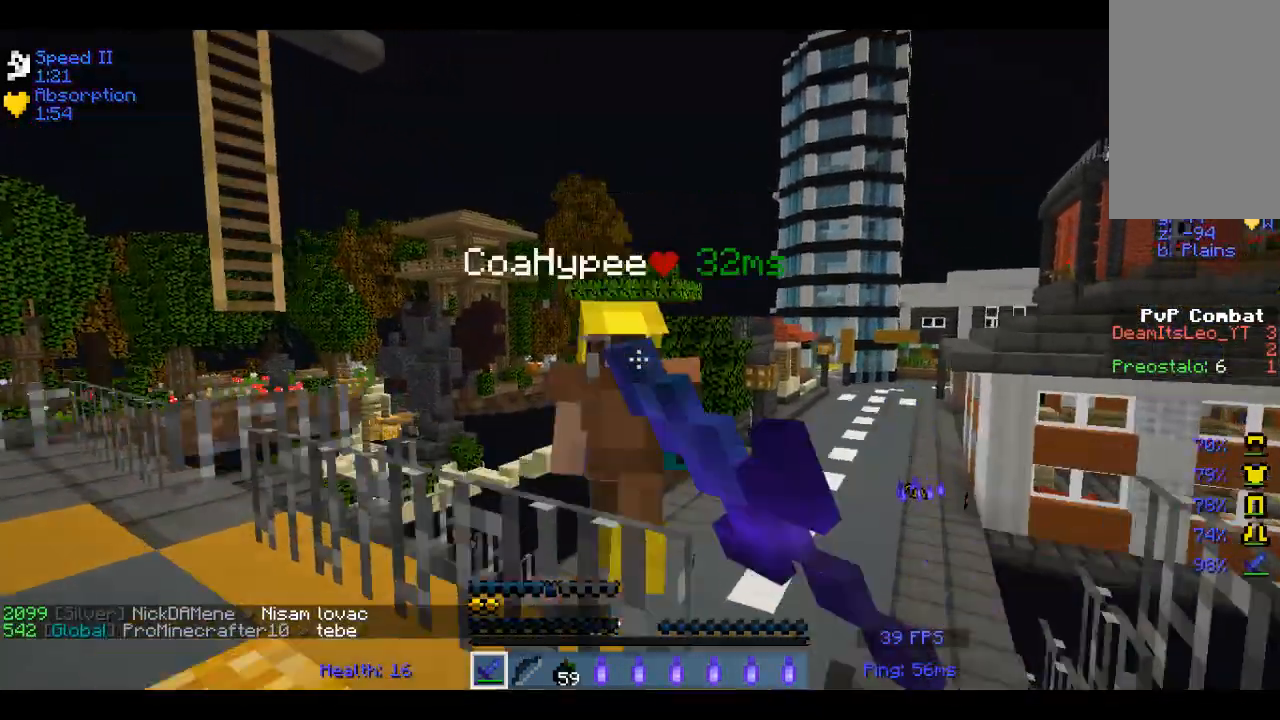
{"keys": ["w"], "mouse": ["left"], "events": [[67, "mouse_left", "down"], [117, "mouse_left", "up"], [167, "mouse_left", "down"], [267, "mouse_left", "up"], [317, "mouse_left", "down"], [400, "mouse_left", "up"], [467, "mouse_left", "down"]]}
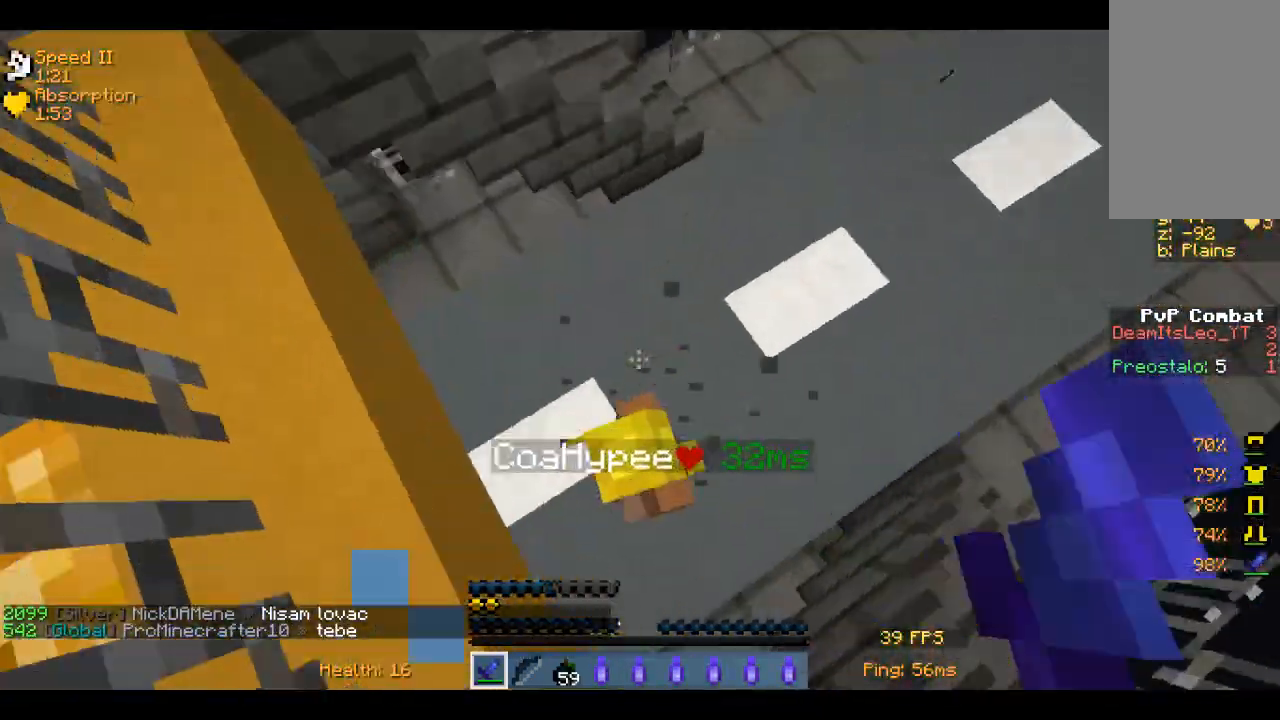
{"keys": ["w"], "mouse": ["left"], "events": [[117, "mouse_left", "up"], [167, "mouse_left", "down"], [250, "a", "down"], [250, "mouse_left", "up"], [317, "mouse_left", "down"], [467, "a", "up"]]}
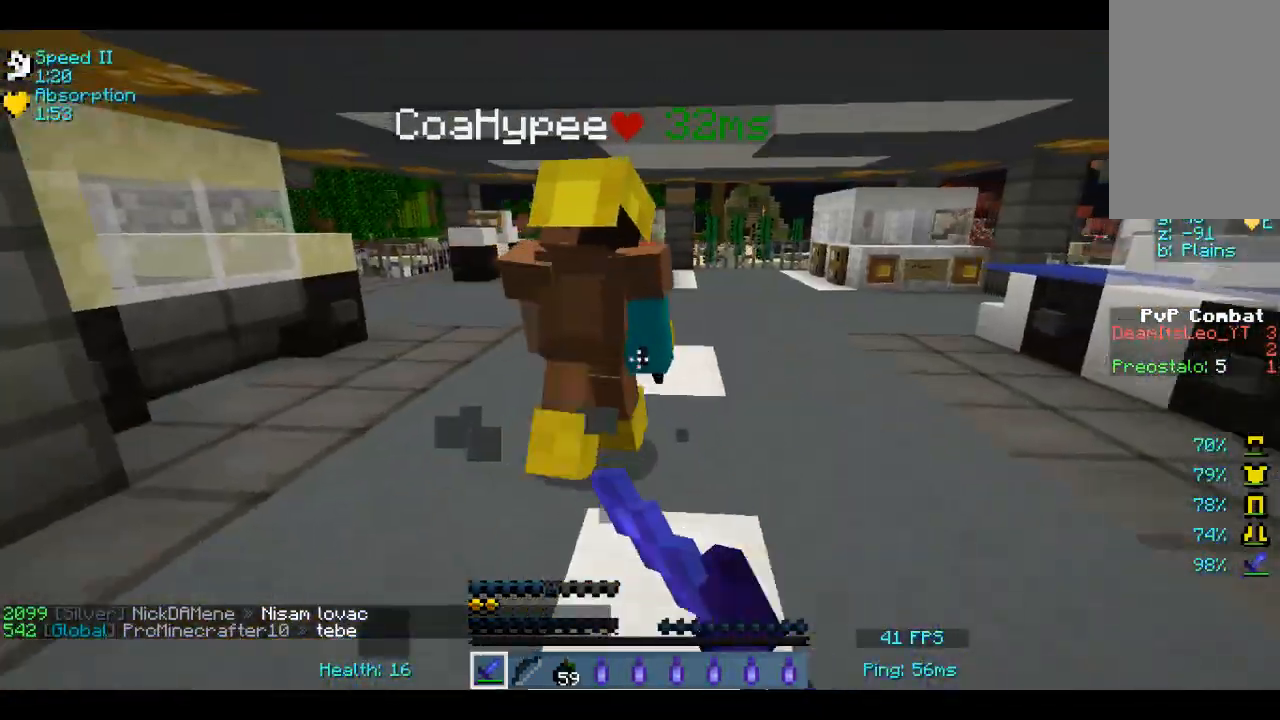
{"keys": ["w"], "mouse": ["left"], "events": [[17, "mouse_left", "up"], [67, "mouse_left", "down"], [167, "mouse_left", "up"], [217, "mouse_left", "down"], [317, "mouse_left", "up"], [367, "mouse_left", "down"], [417, "mouse_left", "up"], [467, "mouse_left", "down"]]}
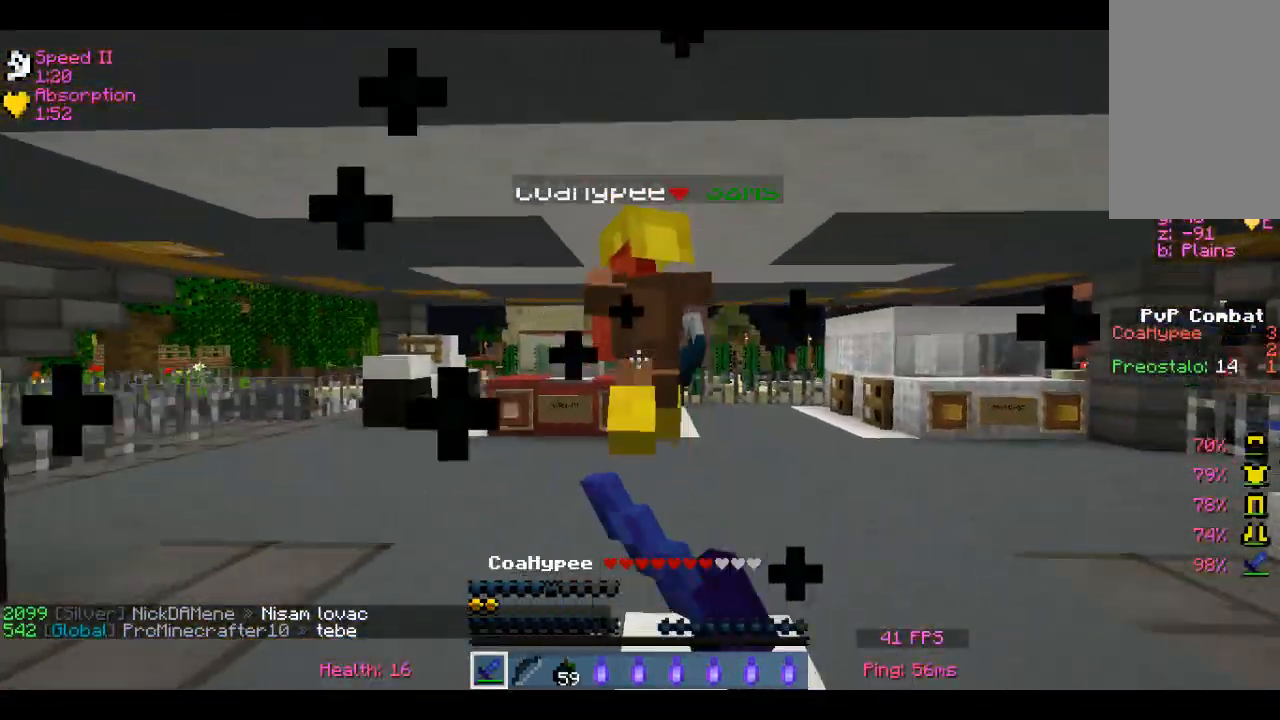
{"keys": ["a", "w"], "mouse": [], "events": [[67, "mouse_left", "up"], [117, "mouse_left", "down"], [200, "mouse_left", "up"], [350, "a", "down"]]}
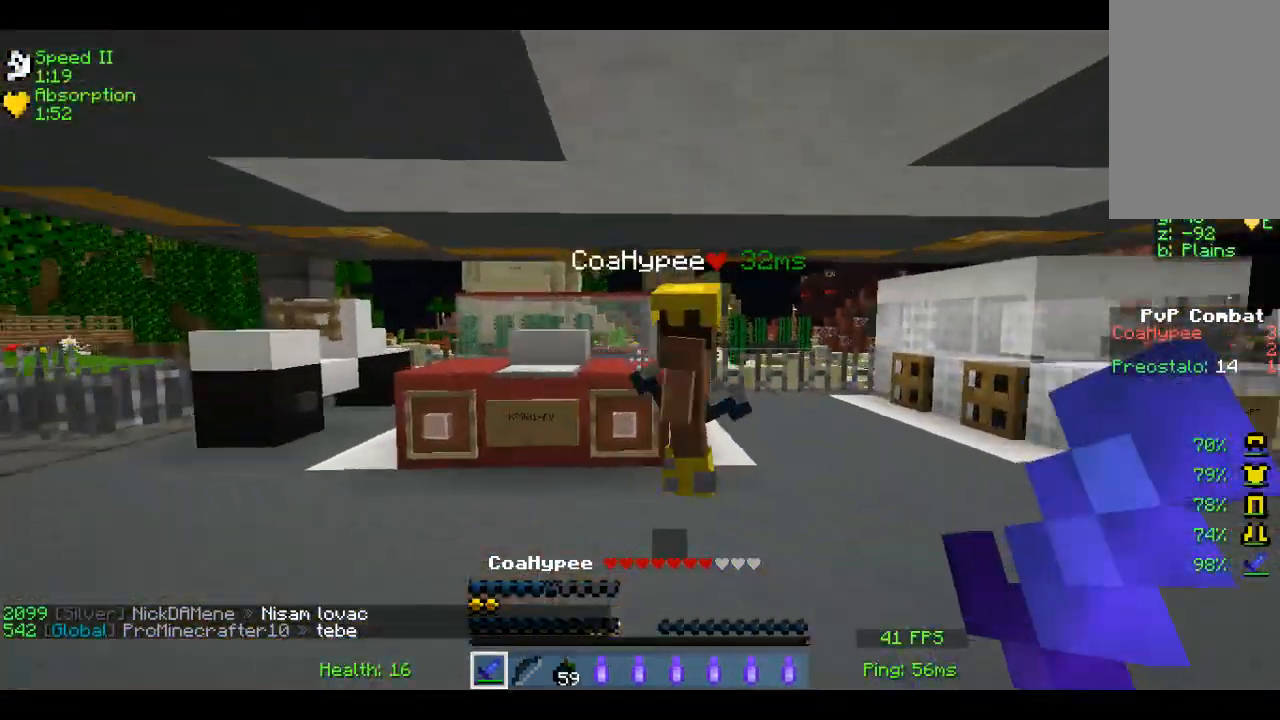
{"keys": ["a", "w"], "mouse": ["left"], "events": [[117, "mouse_left", "down"], [200, "mouse_left", "up"], [250, "mouse_left", "down"]]}